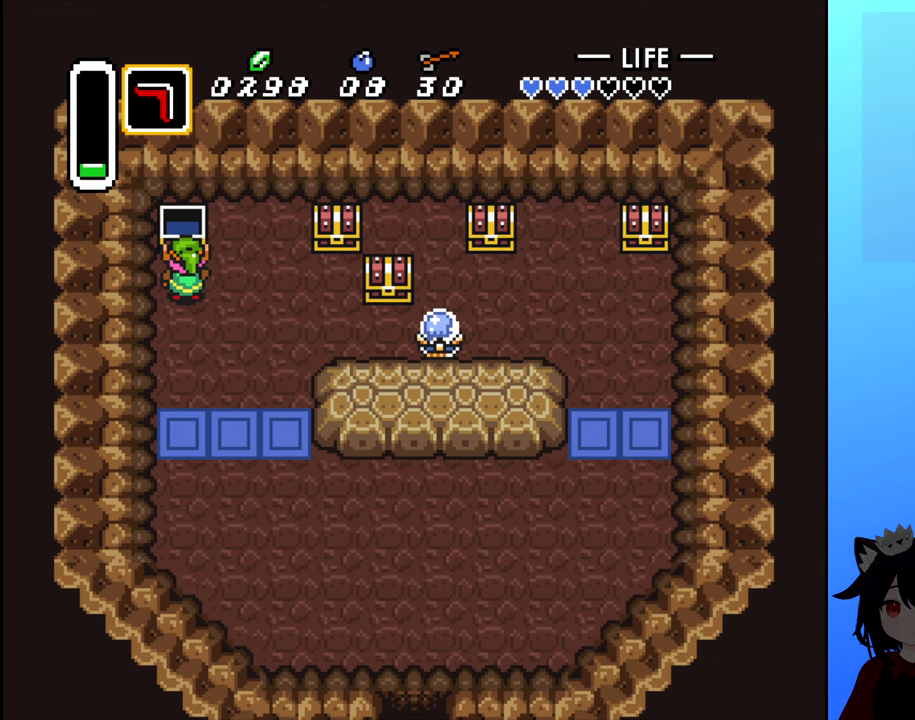
Gameplay with a controller (Nintendo layout); each line is a JSON object with the inputs held at the frame after it. "events" lists button and stick changes between this image and that frame as [ms after this image, input, new state], when the widget could be followed in between. Not read: L3 R3.
{"buttons": ["DPAD_RIGHT"], "events": [[234, "DPAD_RIGHT", "down"]]}
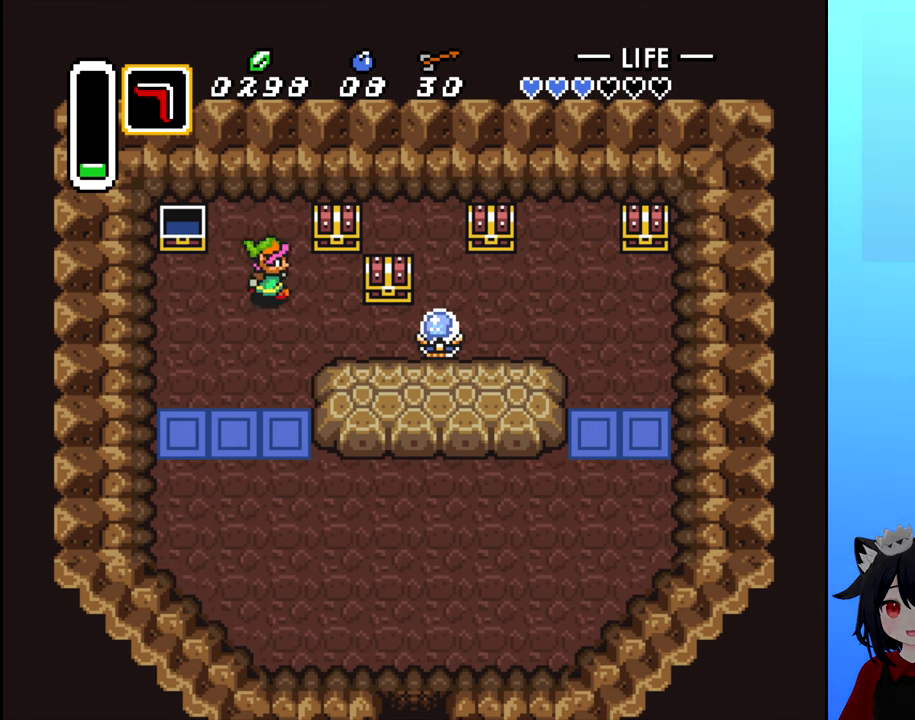
{"buttons": [], "events": [[267, "DPAD_RIGHT", "up"], [267, "DPAD_UP", "down"], [400, "DPAD_UP", "up"], [417, "B", "down"], [500, "B", "up"]]}
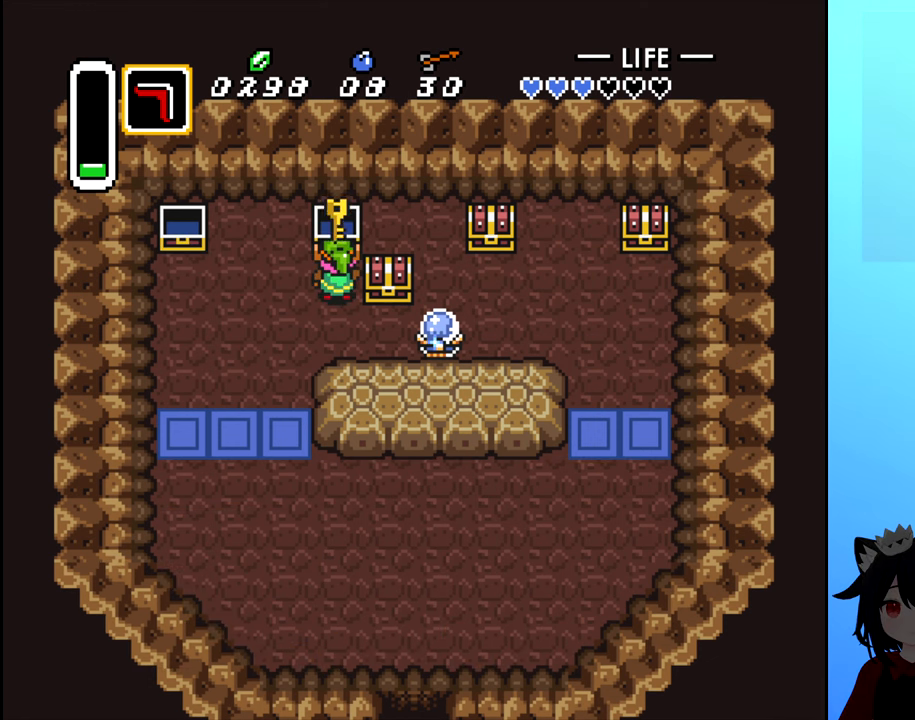
{"buttons": [], "events": []}
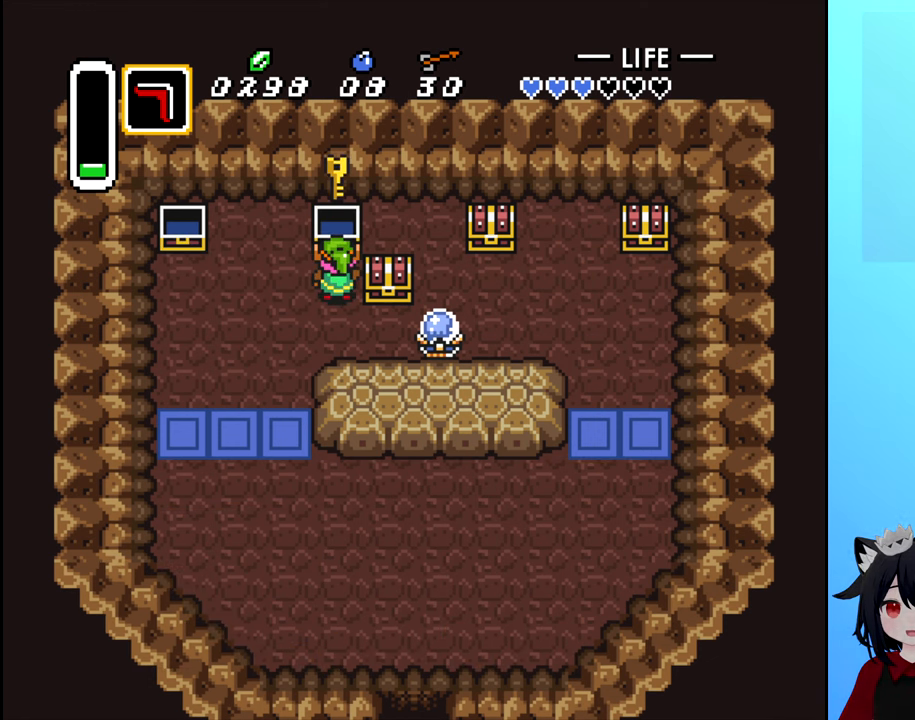
{"buttons": [], "events": []}
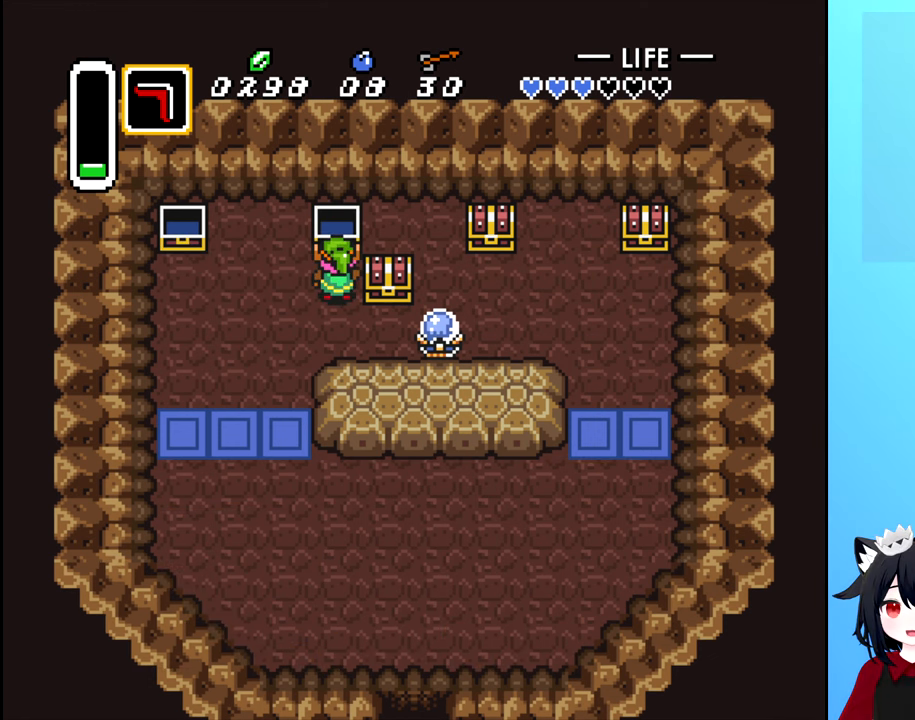
{"buttons": [], "events": []}
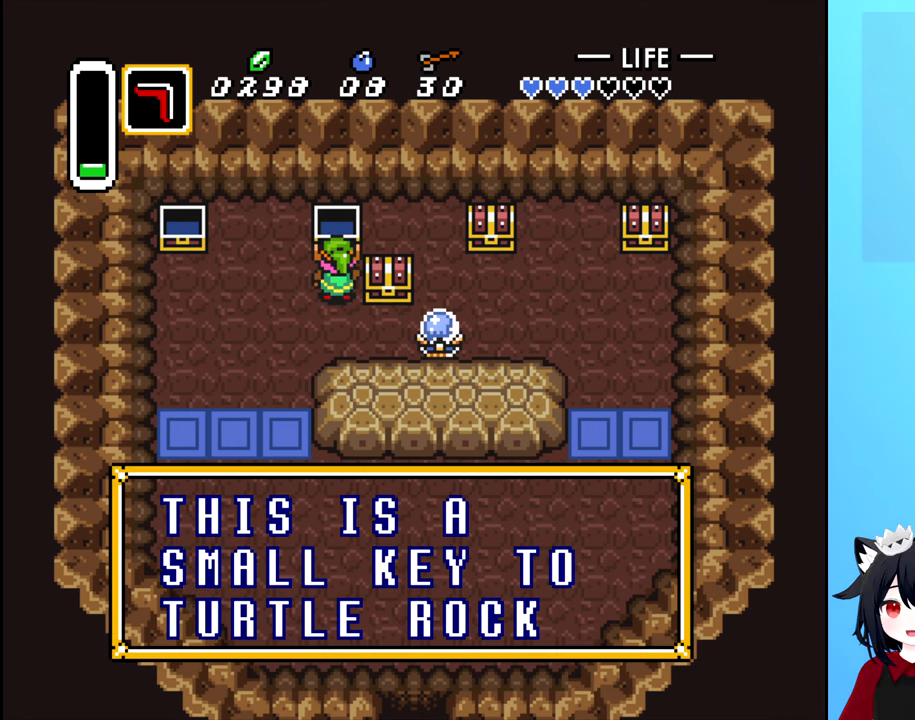
{"buttons": [], "events": []}
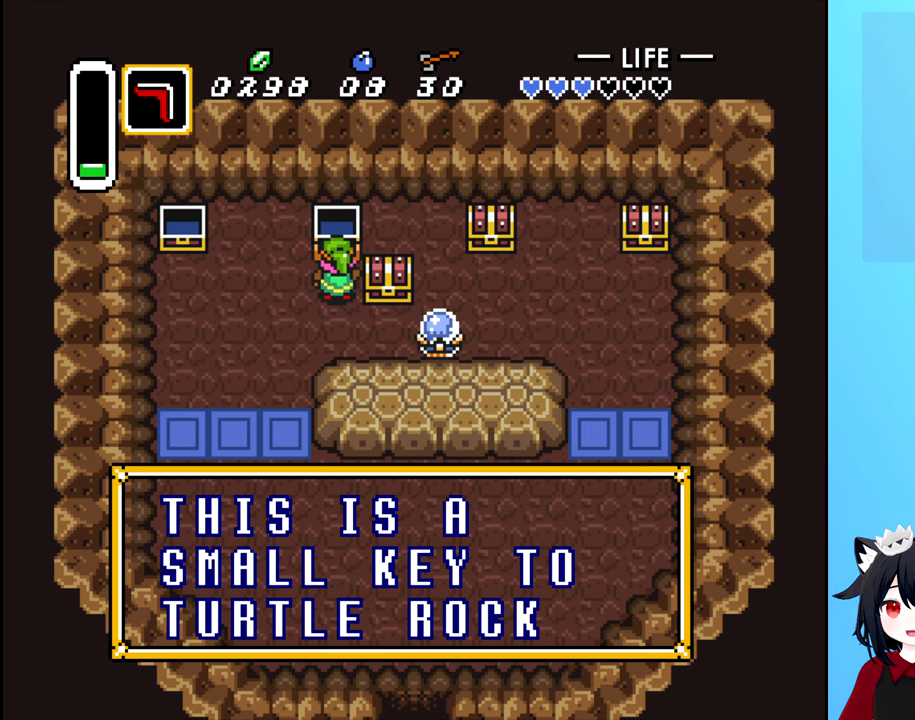
{"buttons": ["DPAD_DOWN"], "events": [[366, "A", "down"], [466, "A", "up"], [500, "DPAD_DOWN", "down"]]}
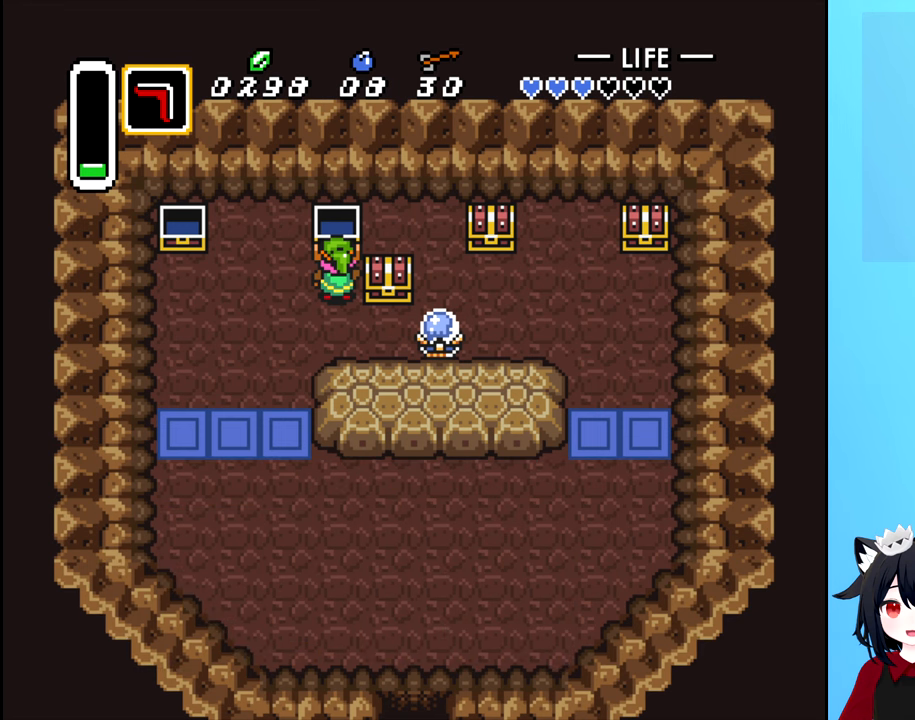
{"buttons": ["DPAD_UP"], "events": [[216, "DPAD_RIGHT", "down"], [250, "DPAD_DOWN", "up"], [466, "DPAD_UP", "down"], [500, "DPAD_RIGHT", "up"]]}
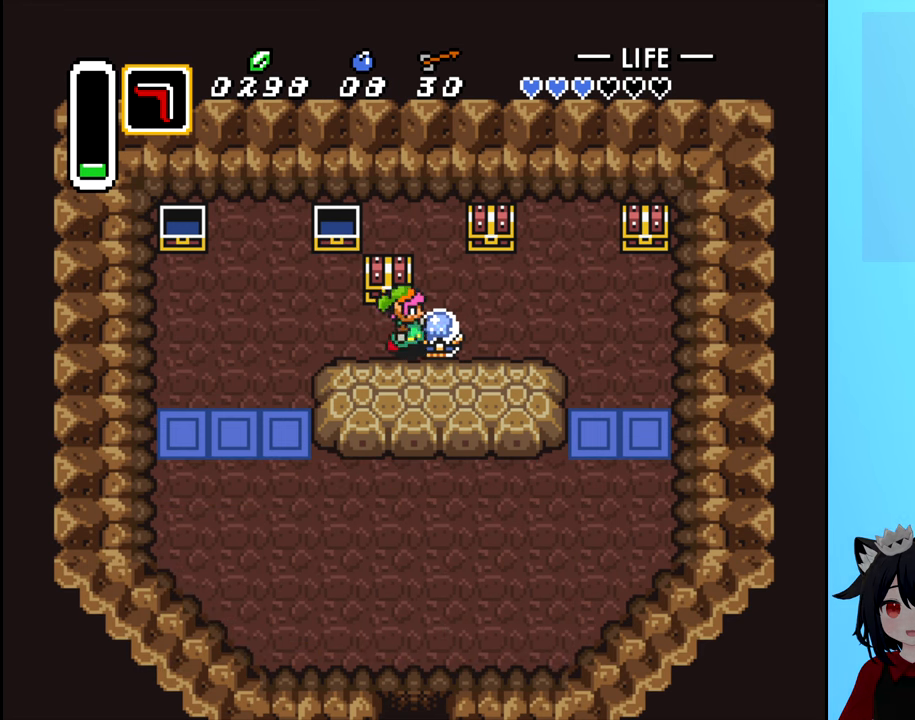
{"buttons": [], "events": [[150, "B", "down"], [183, "DPAD_UP", "up"], [250, "B", "up"]]}
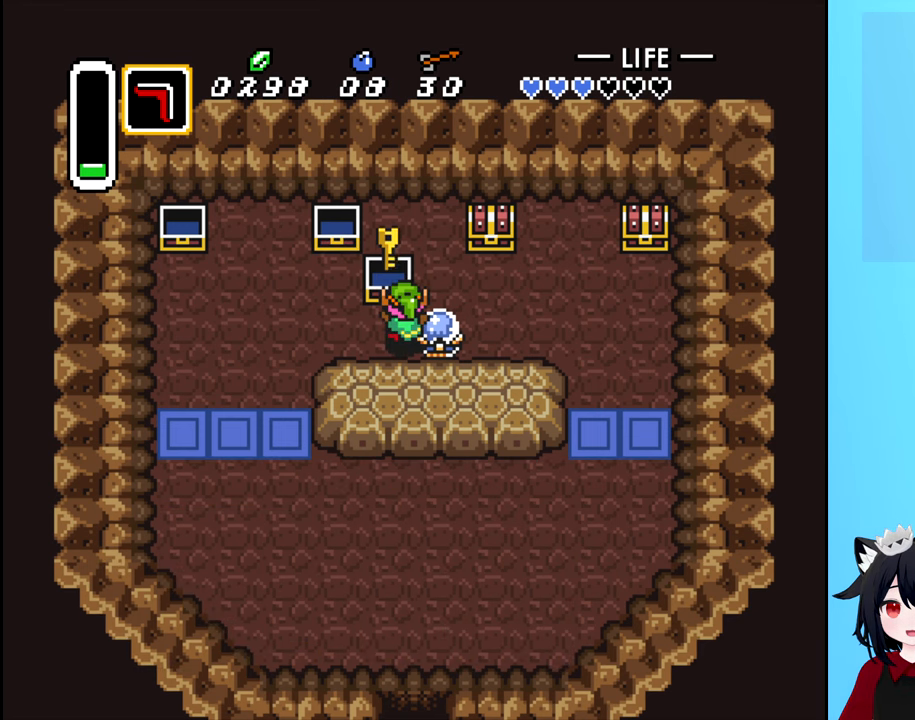
{"buttons": [], "events": []}
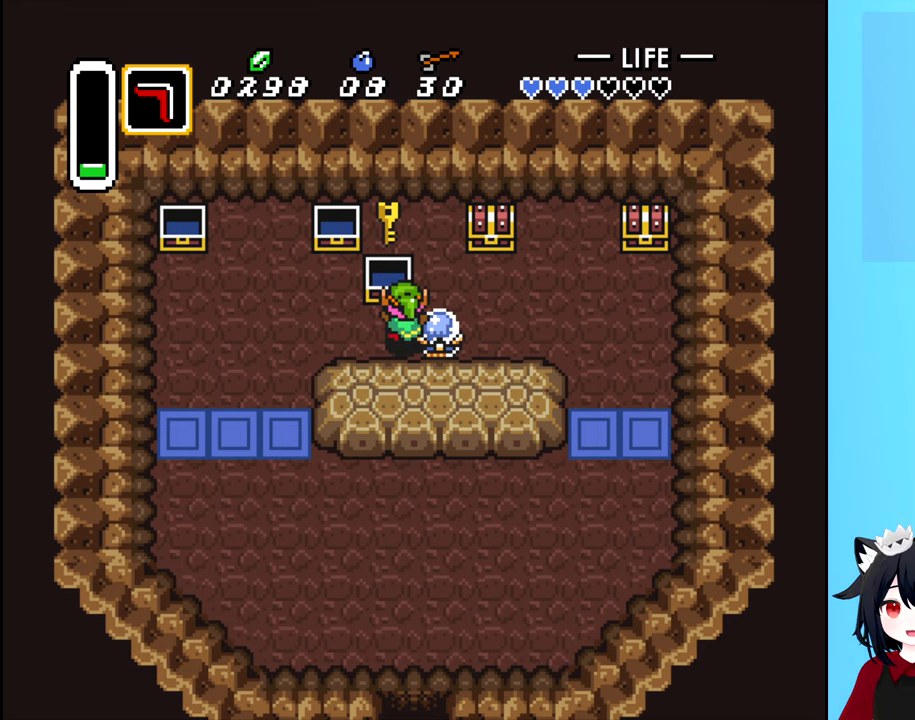
{"buttons": [], "events": []}
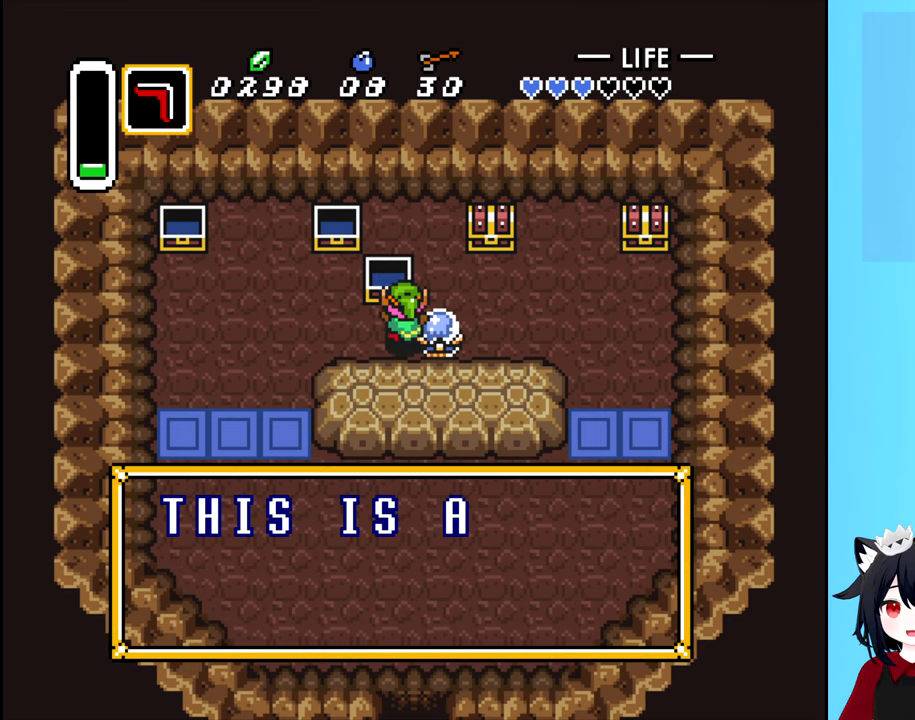
{"buttons": ["A"], "events": [[416, "A", "down"]]}
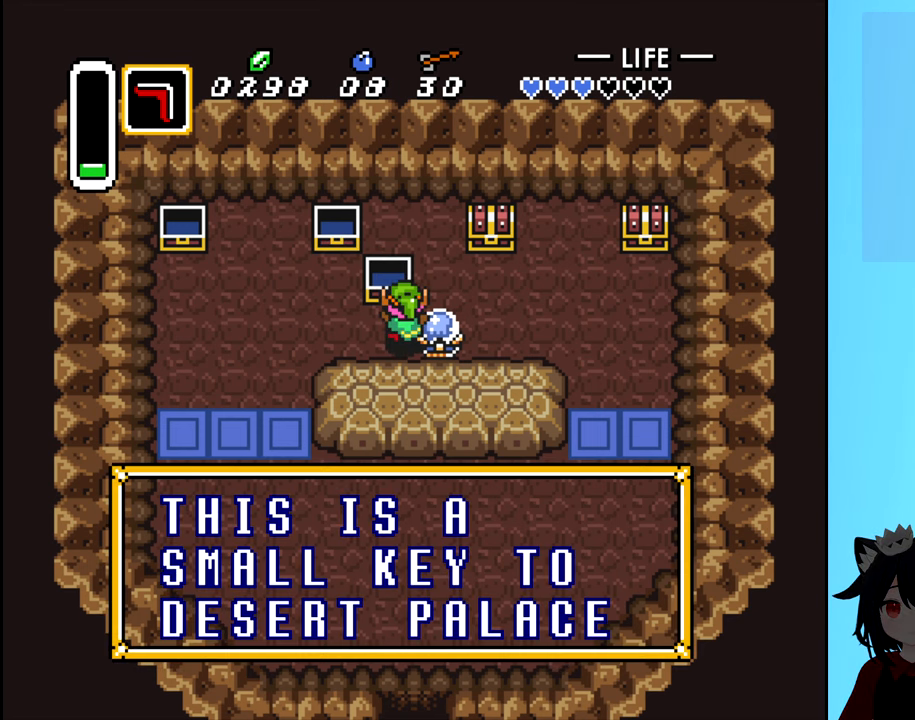
{"buttons": [], "events": [[16, "A", "up"], [366, "A", "down"], [483, "A", "up"]]}
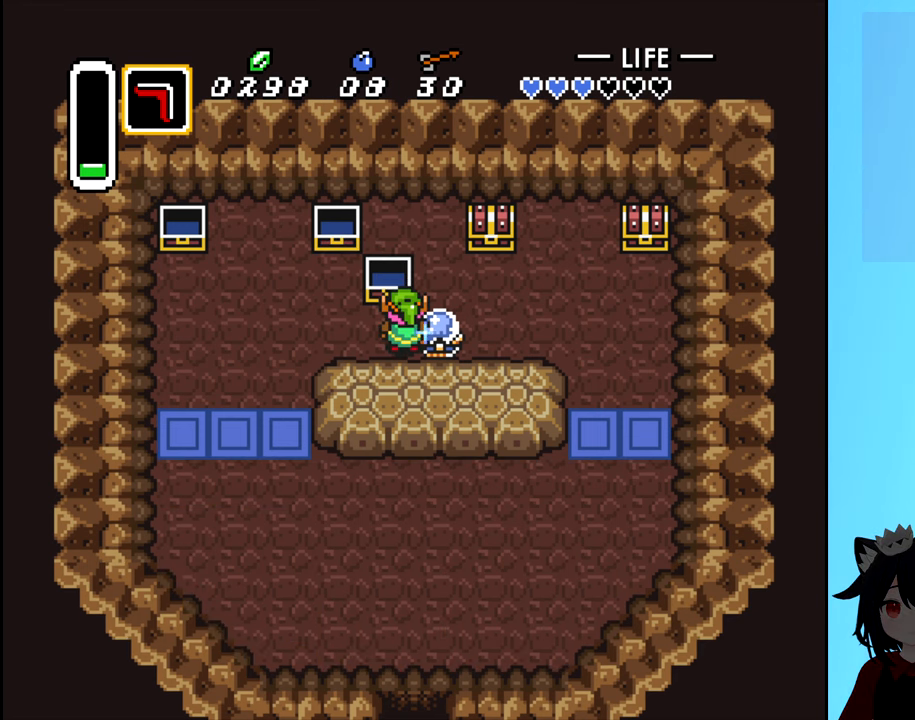
{"buttons": ["DPAD_DOWN"], "events": [[16, "DPAD_LEFT", "down"], [383, "DPAD_DOWN", "down"], [416, "DPAD_LEFT", "up"]]}
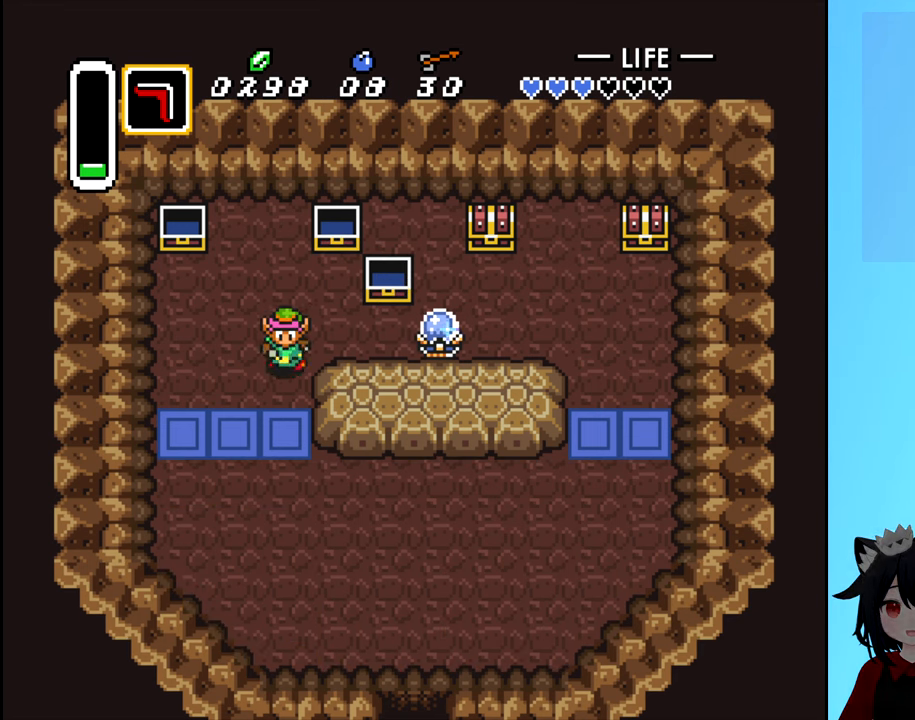
{"buttons": ["DPAD_RIGHT"], "events": [[316, "DPAD_RIGHT", "down"], [383, "DPAD_DOWN", "up"]]}
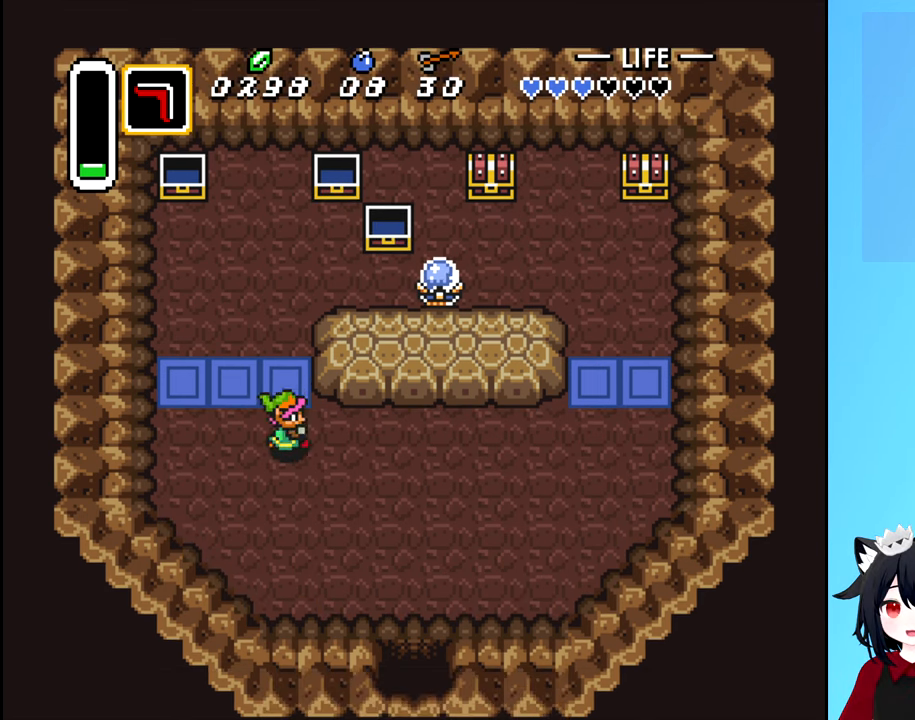
{"buttons": ["DPAD_RIGHT"], "events": []}
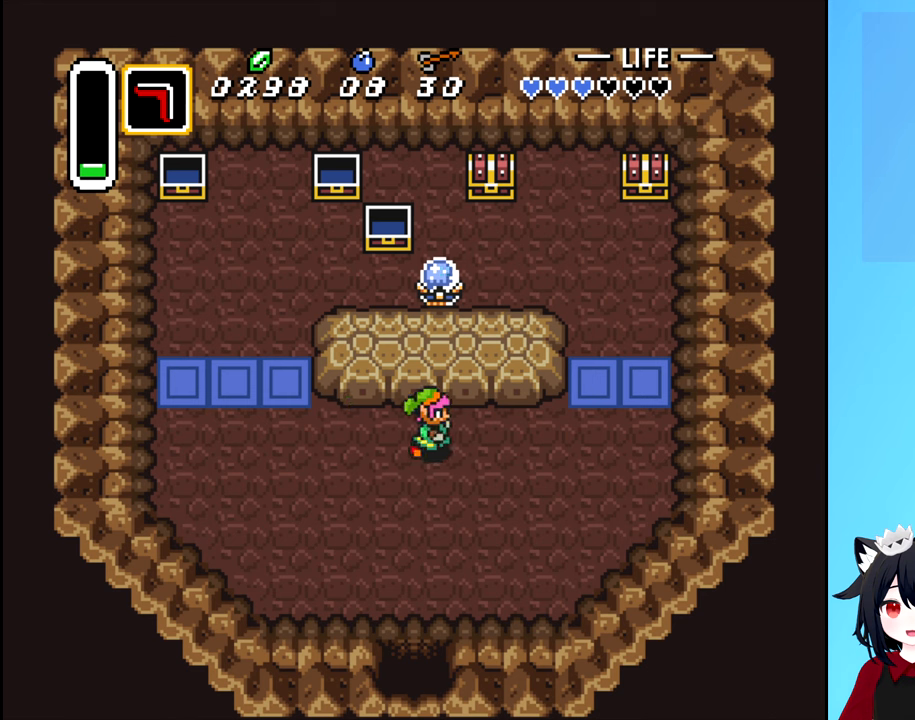
{"buttons": ["DPAD_RIGHT"], "events": []}
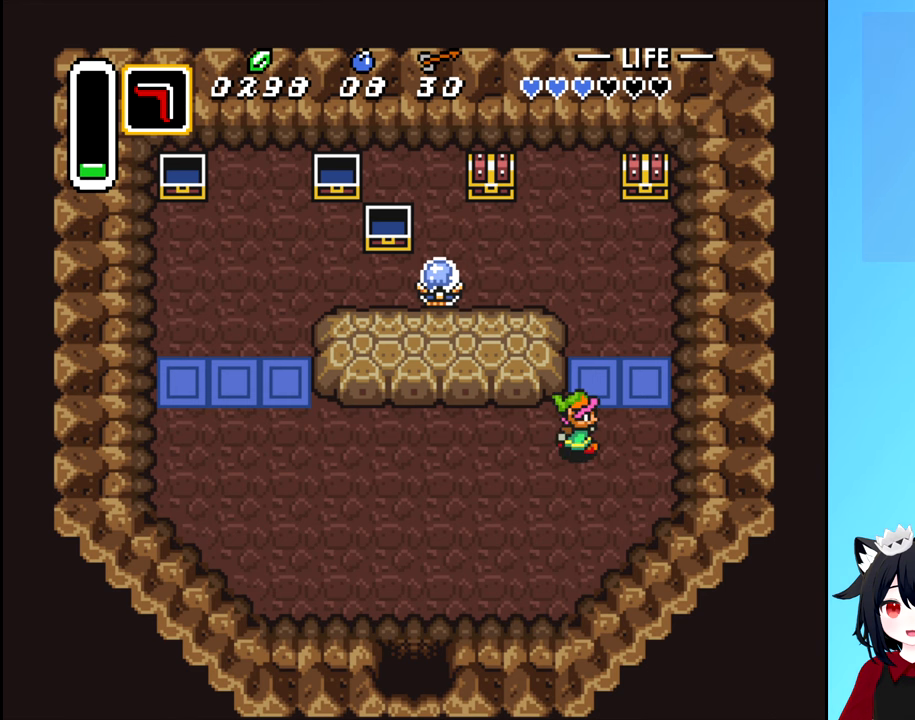
{"buttons": ["DPAD_UP"], "events": [[33, "DPAD_UP", "down"], [83, "DPAD_RIGHT", "up"]]}
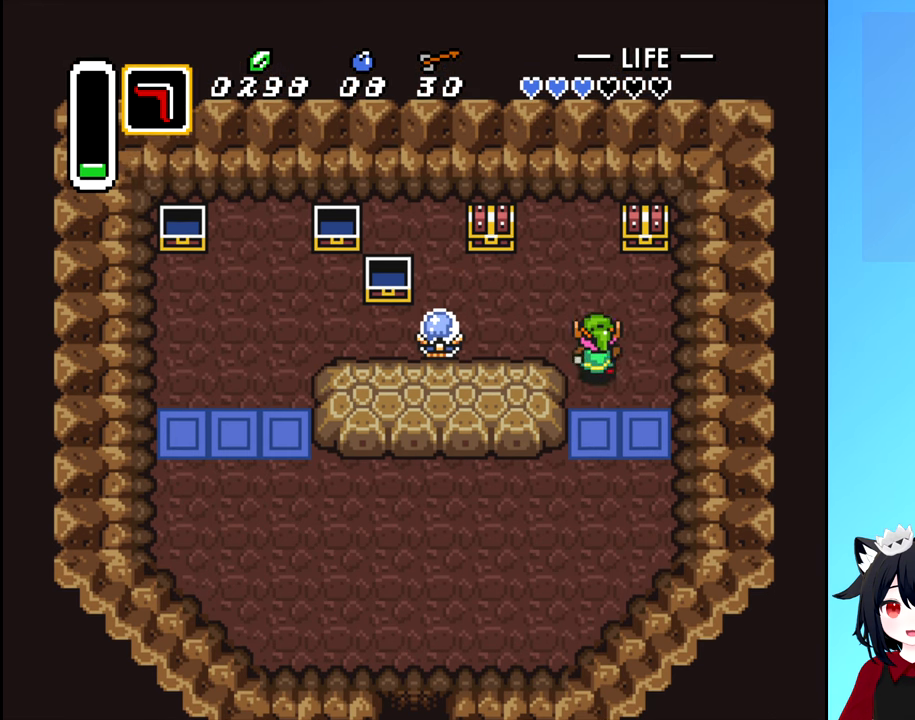
{"buttons": ["DPAD_UP", "DPAD_LEFT"], "events": [[150, "DPAD_LEFT", "down"], [167, "DPAD_UP", "up"], [183, "DPAD_UP", "down"], [283, "DPAD_UP", "up"], [483, "DPAD_UP", "down"]]}
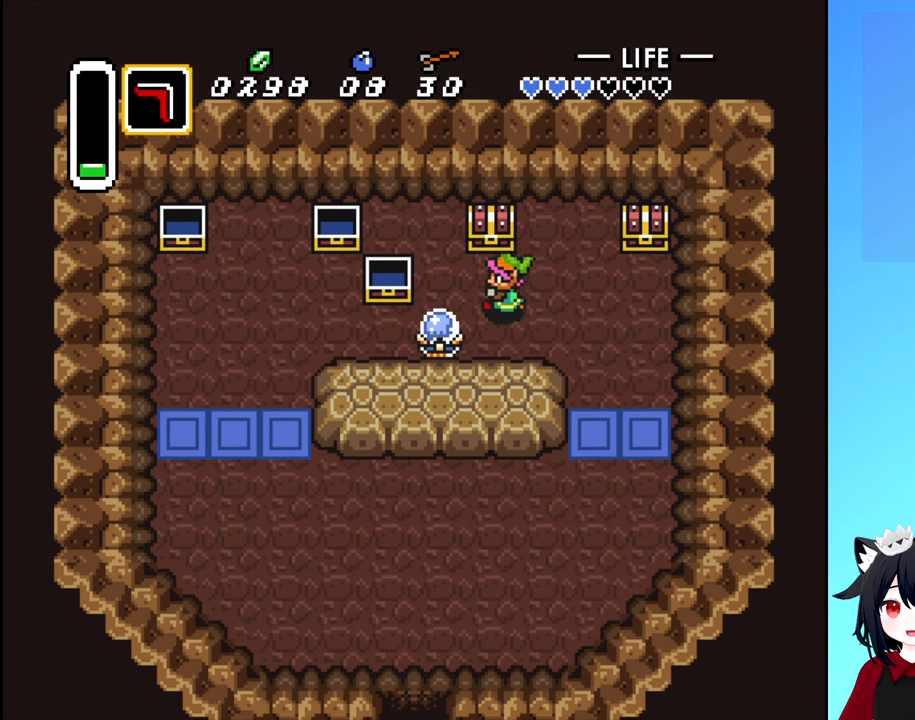
{"buttons": [], "events": [[33, "DPAD_LEFT", "up"], [150, "B", "down"], [167, "DPAD_UP", "up"], [267, "B", "up"]]}
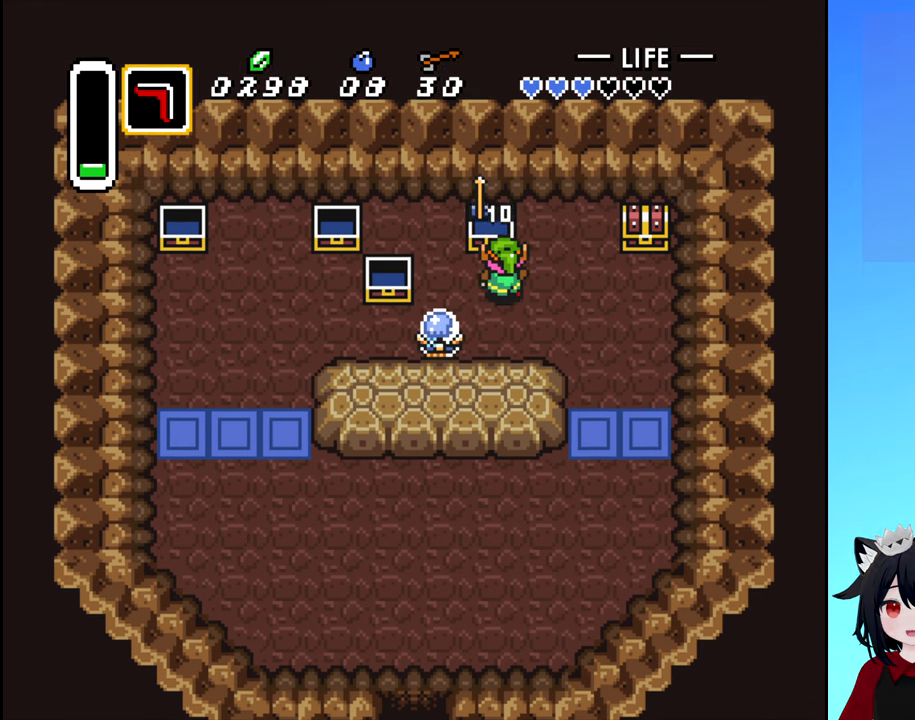
{"buttons": [], "events": []}
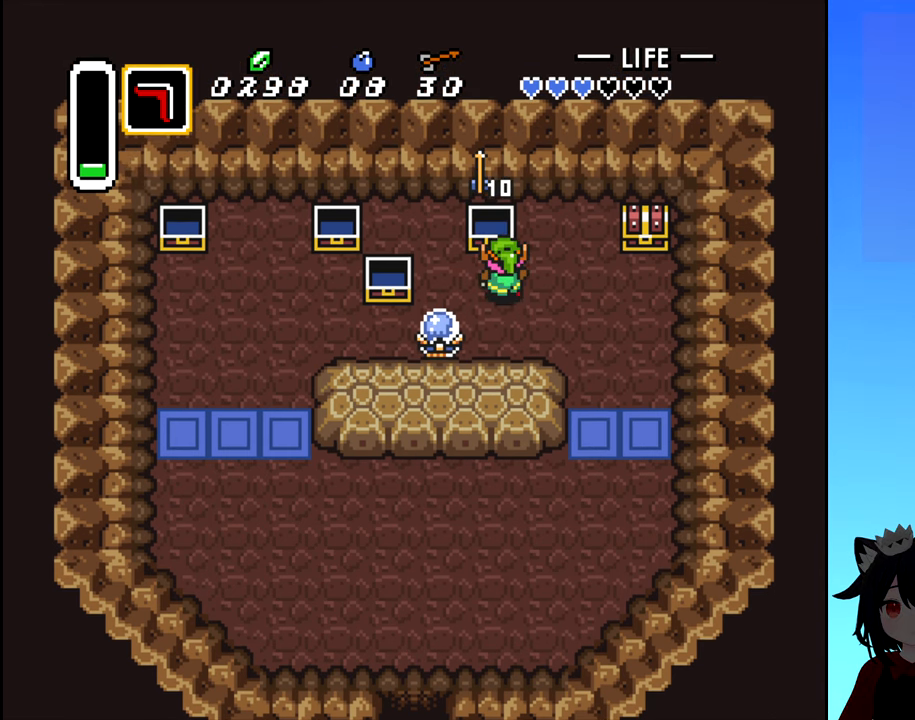
{"buttons": ["DPAD_RIGHT"], "events": [[417, "DPAD_RIGHT", "down"]]}